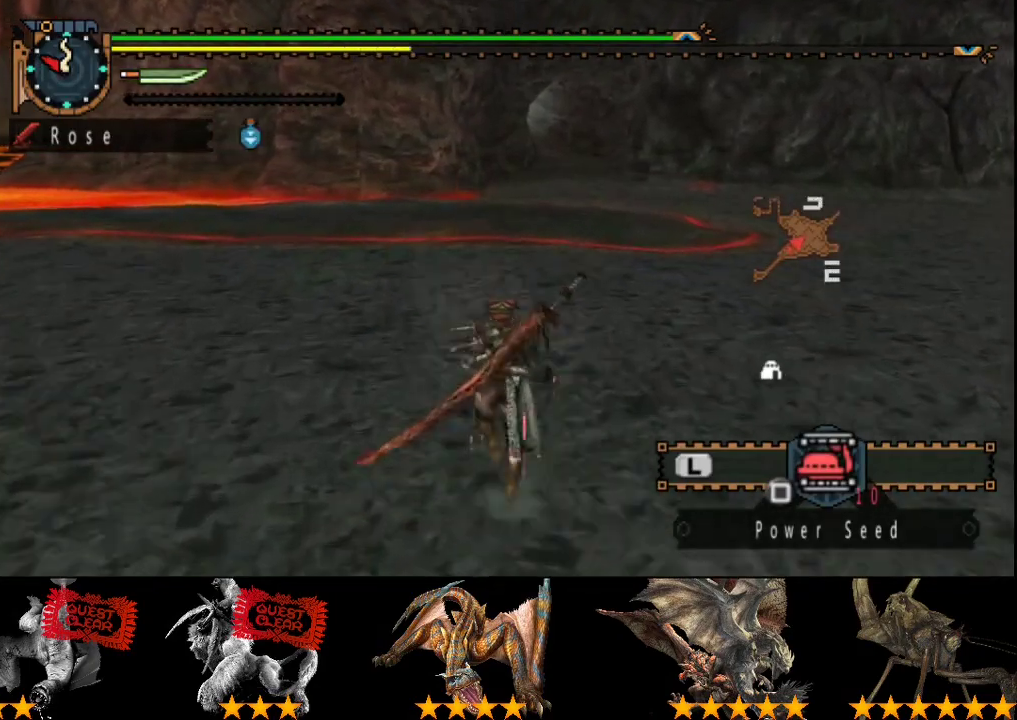
Gameplay with a controller (PlayStation layout); each line is a JSON object with the inputs held at the frame after it. "events" lists button and stick changes between this image and that frame as [ms after this image, input, new state], when the widget could be followed in between. Not read: CROSS L3 R3.
{"buttons": [], "left_stick": "up", "right_stick": "center", "events": []}
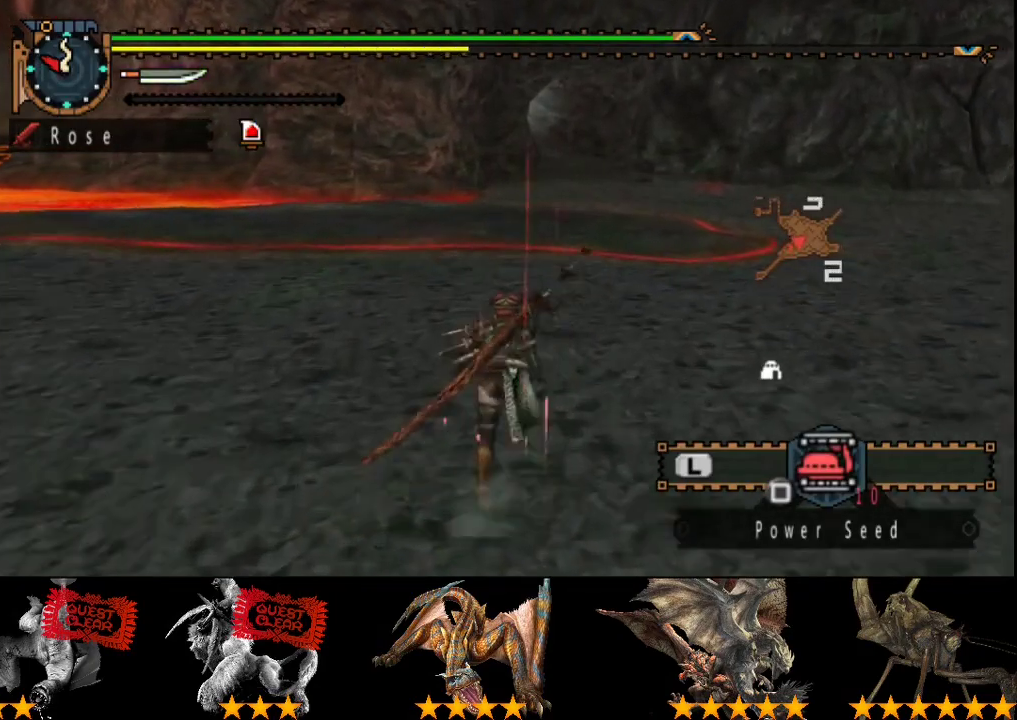
{"buttons": [], "left_stick": "up", "right_stick": "center", "events": []}
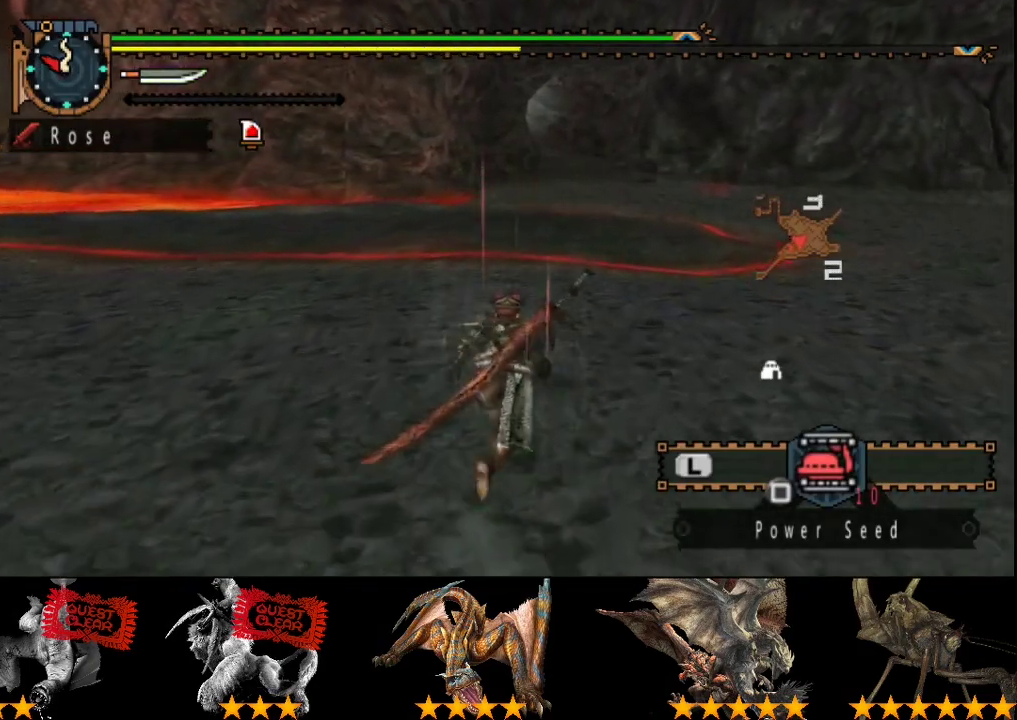
{"buttons": [], "left_stick": "up", "right_stick": "center", "events": []}
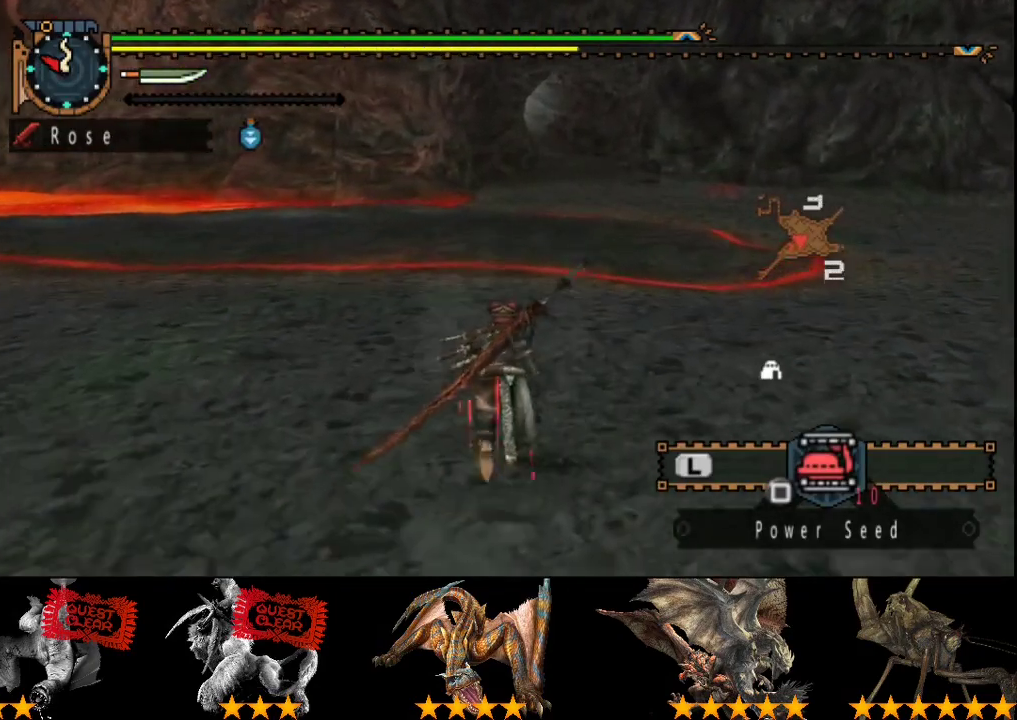
{"buttons": [], "left_stick": "up", "right_stick": "center", "events": []}
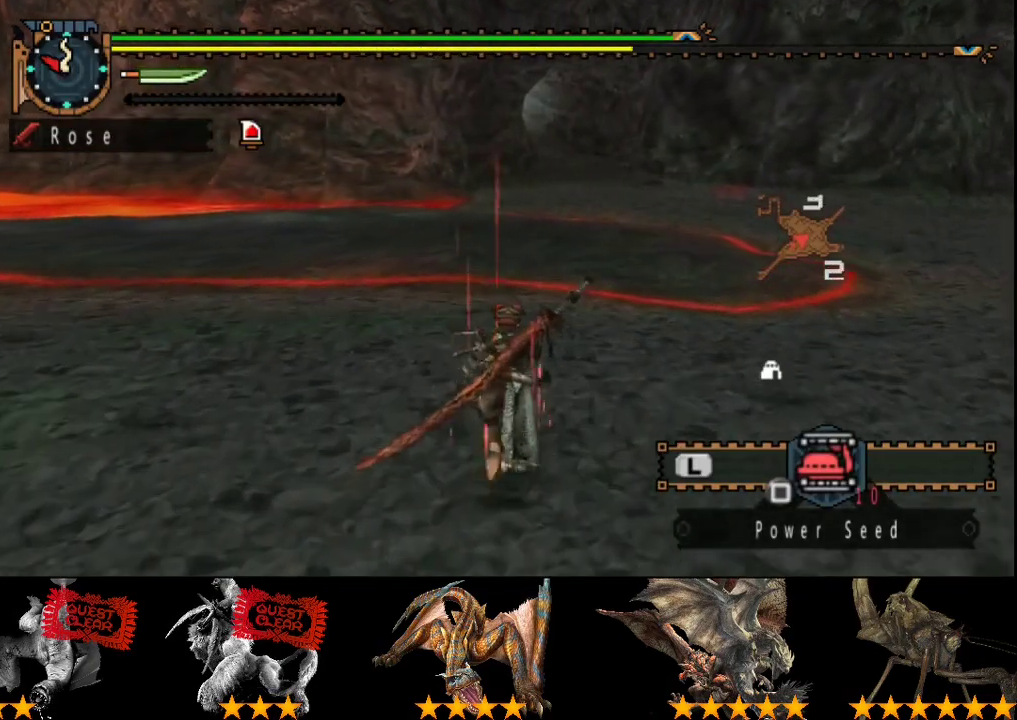
{"buttons": [], "left_stick": "up", "right_stick": "center", "events": []}
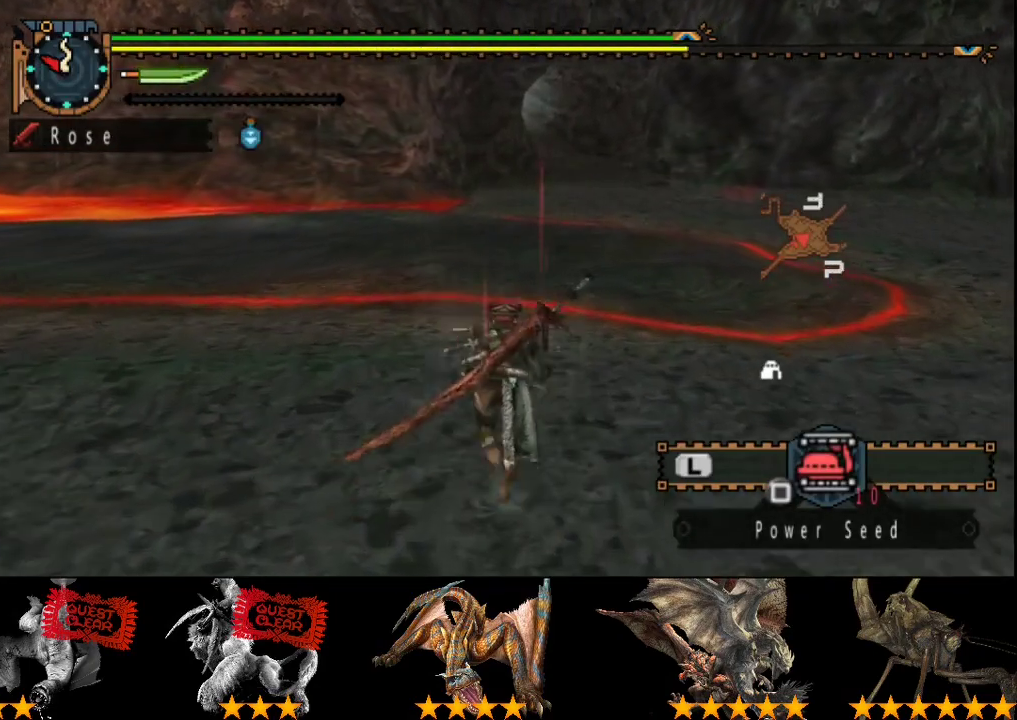
{"buttons": ["R2"], "left_stick": "up", "right_stick": "center", "events": [[433, "R2", "down"]]}
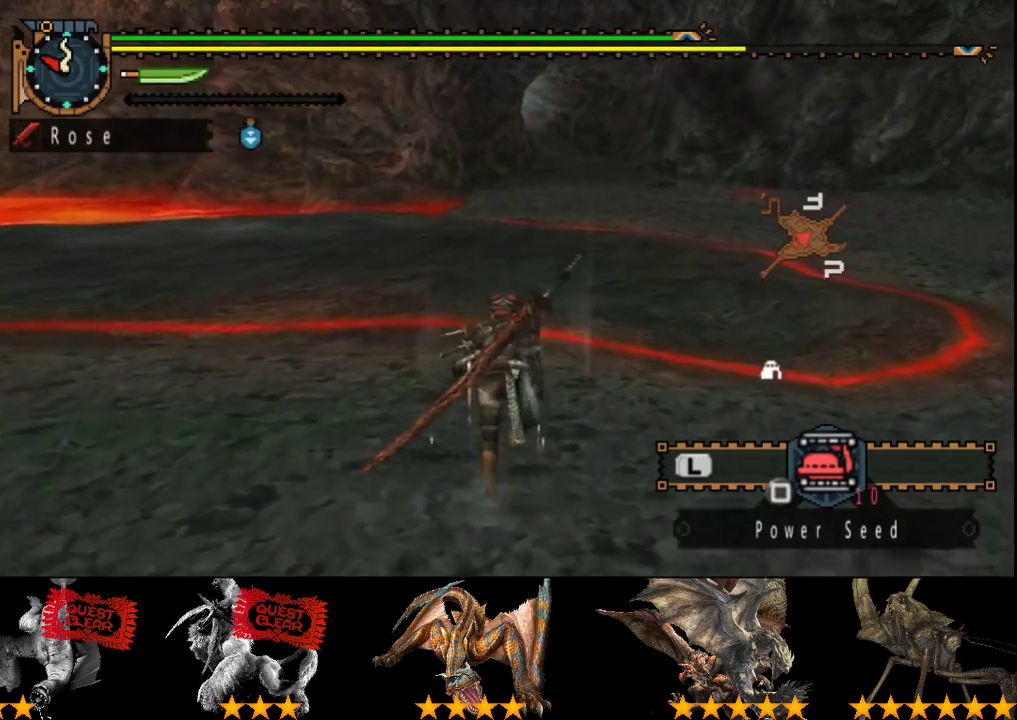
{"buttons": ["R2"], "left_stick": "up", "right_stick": "center", "events": []}
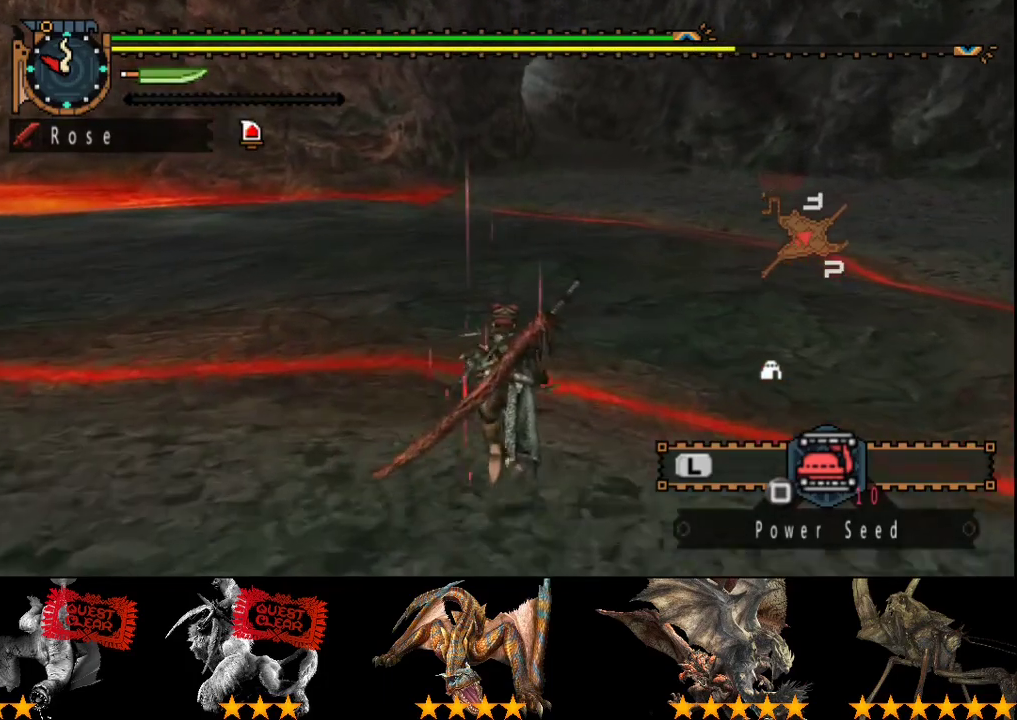
{"buttons": ["R2"], "left_stick": "up", "right_stick": "center", "events": []}
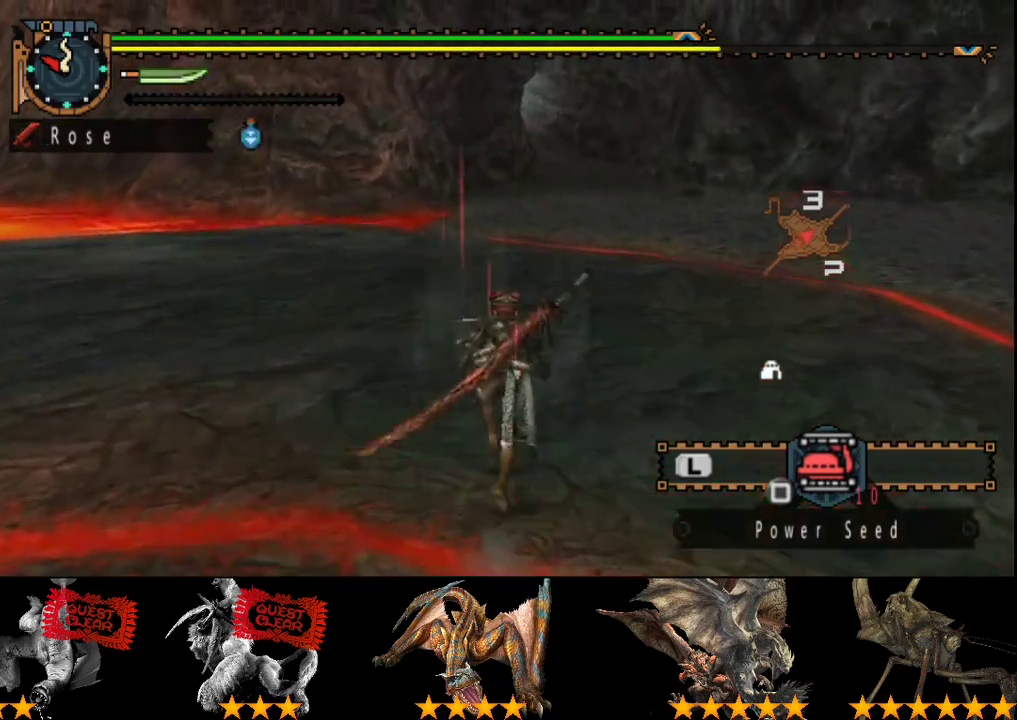
{"buttons": ["R2"], "left_stick": "up", "right_stick": "center", "events": []}
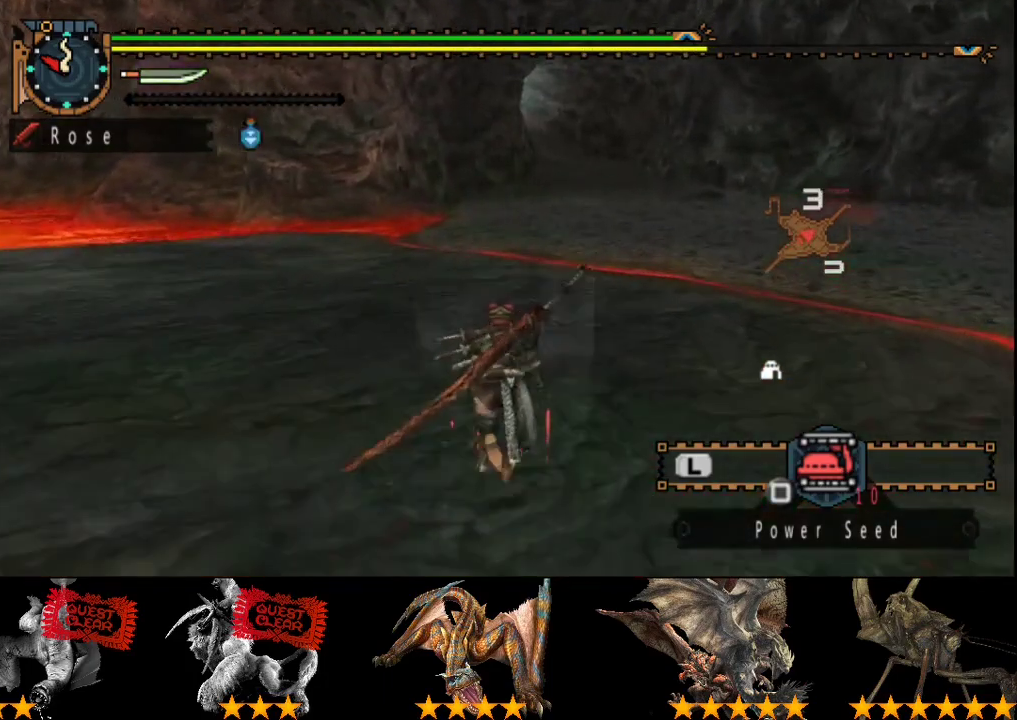
{"buttons": ["R2"], "left_stick": "up", "right_stick": "center", "events": []}
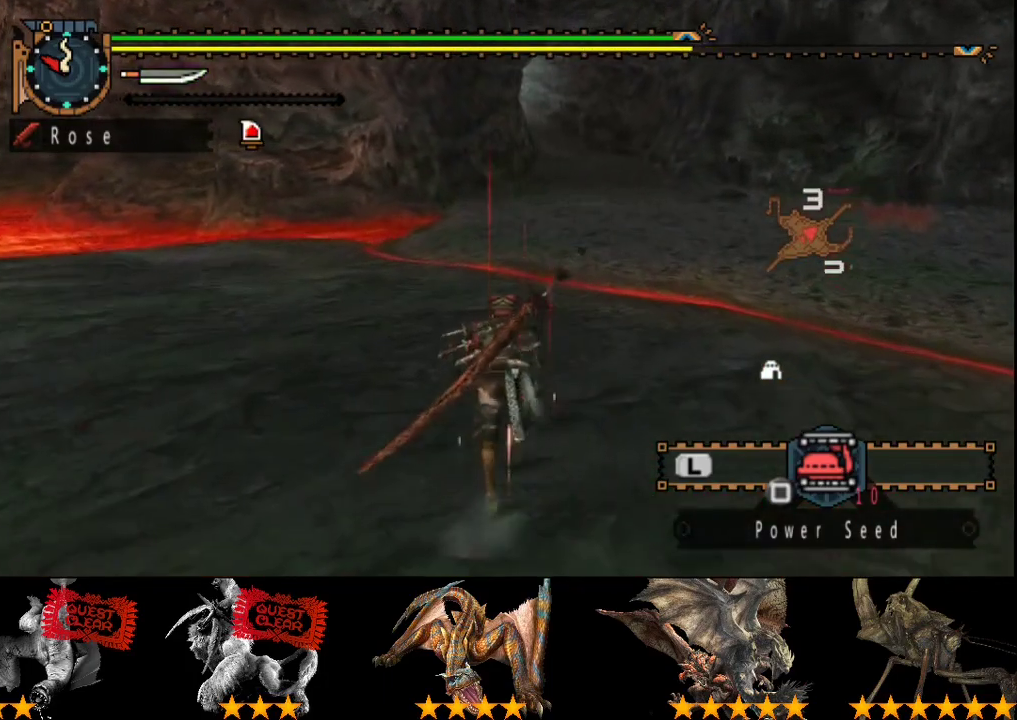
{"buttons": ["R2"], "left_stick": "up", "right_stick": "center", "events": []}
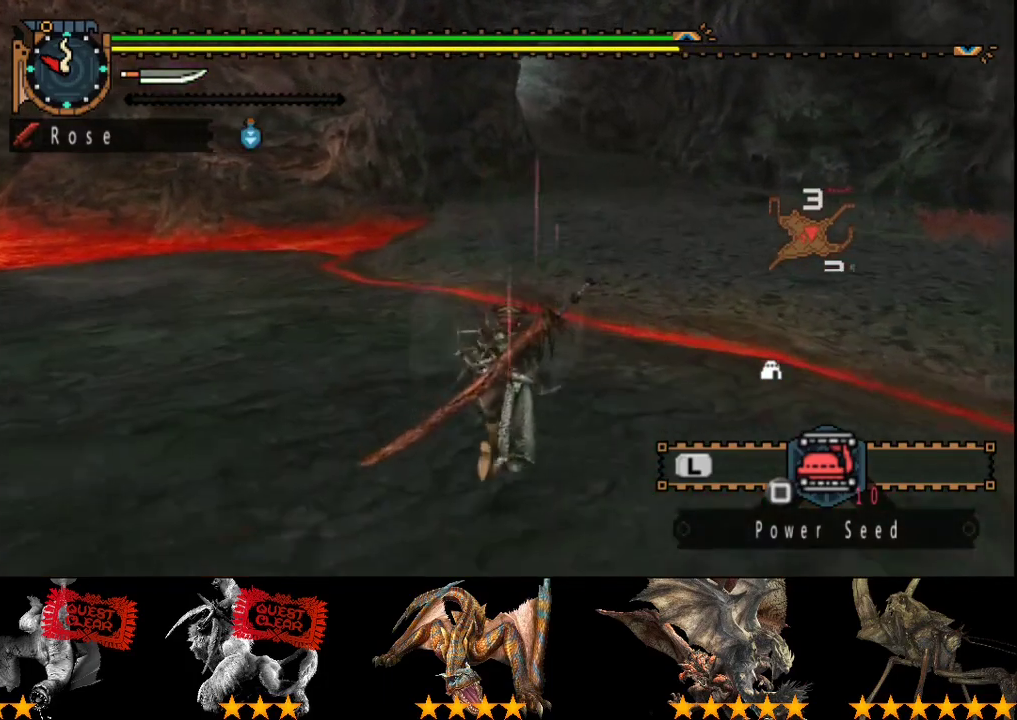
{"buttons": ["R2"], "left_stick": "up", "right_stick": "center", "events": []}
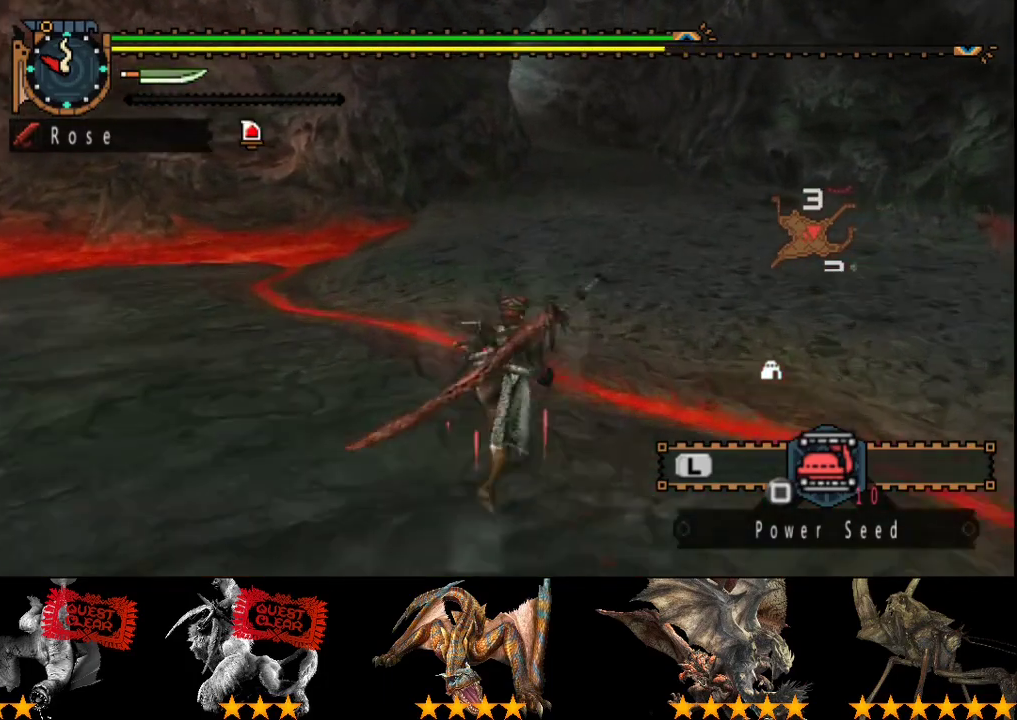
{"buttons": ["R2"], "left_stick": "up", "right_stick": "center", "events": []}
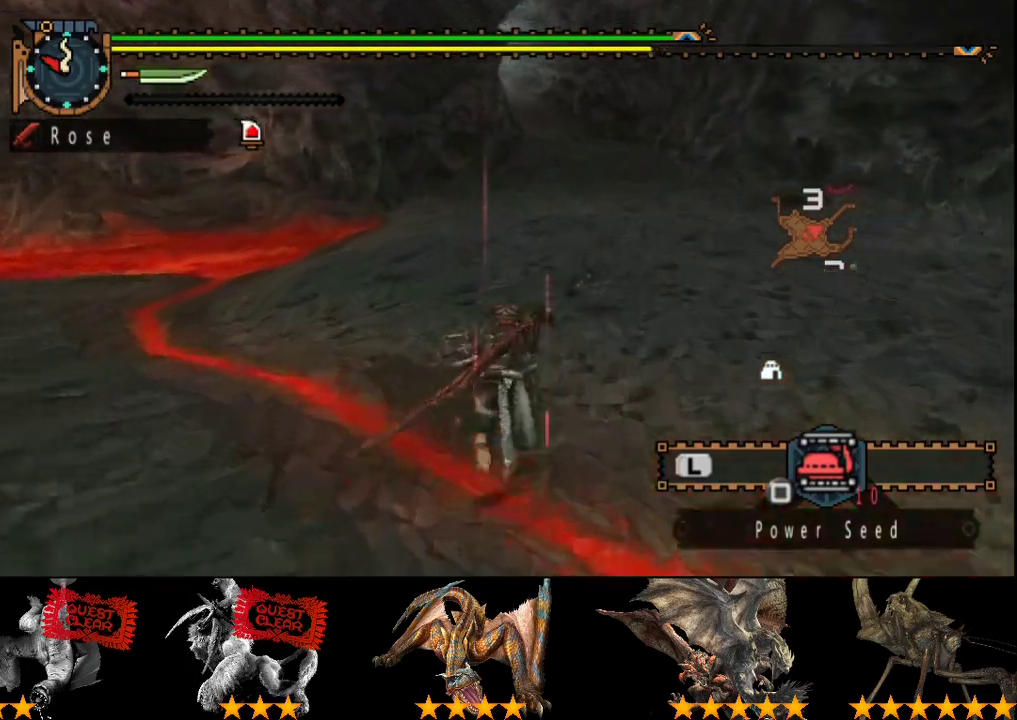
{"buttons": ["R2"], "left_stick": "up", "right_stick": "center", "events": []}
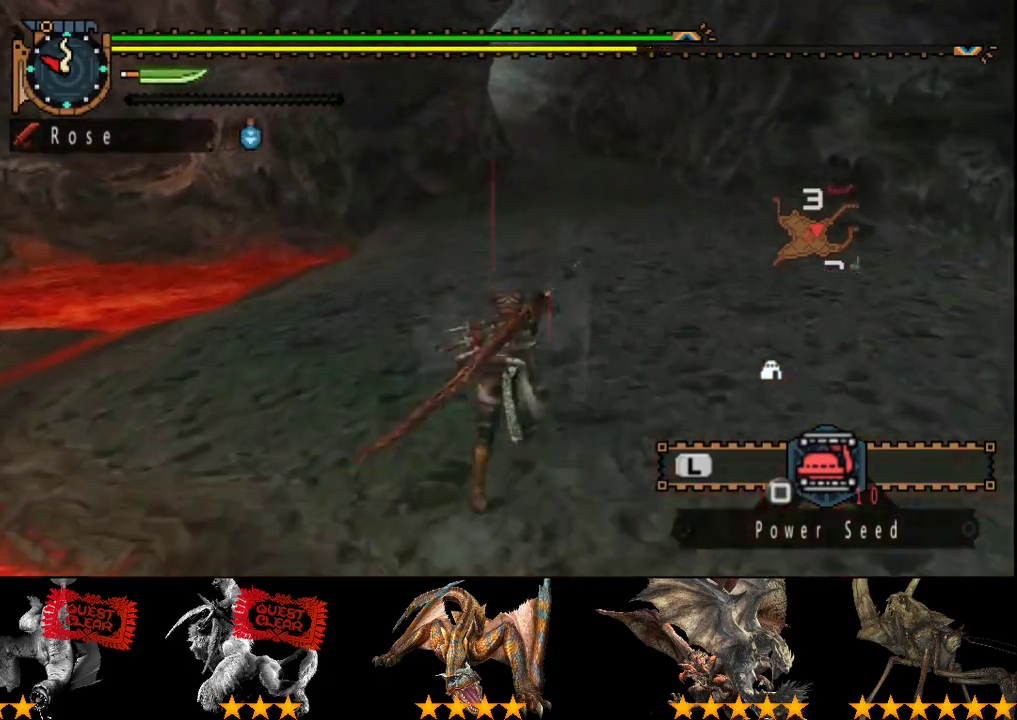
{"buttons": ["R2"], "left_stick": "up", "right_stick": "center", "events": []}
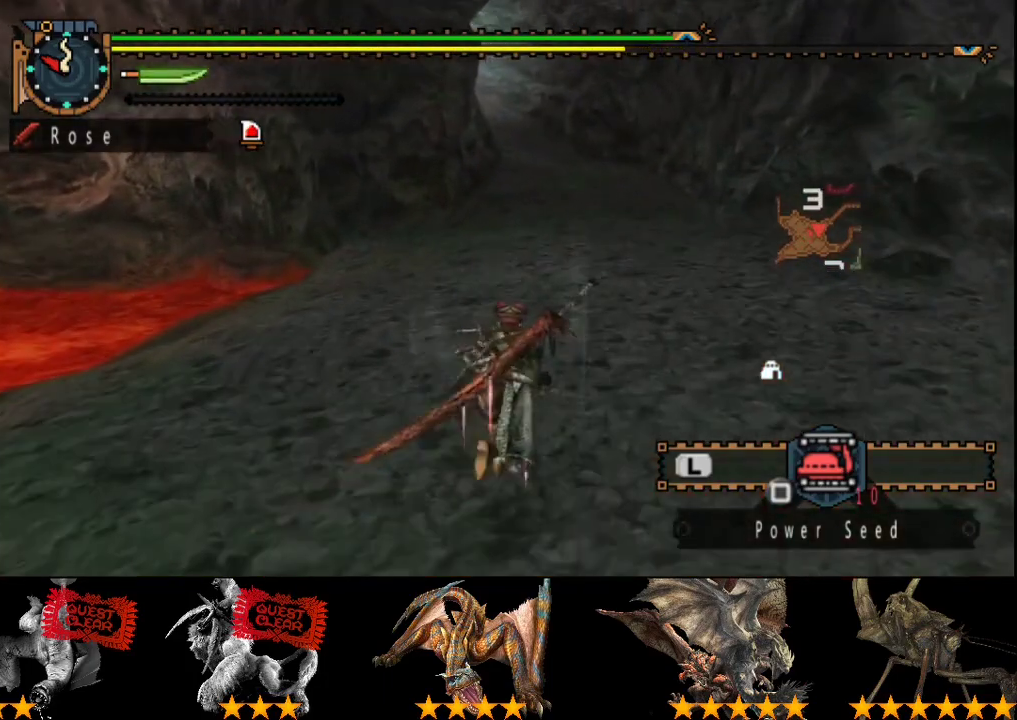
{"buttons": ["R2"], "left_stick": "up", "right_stick": "center", "events": []}
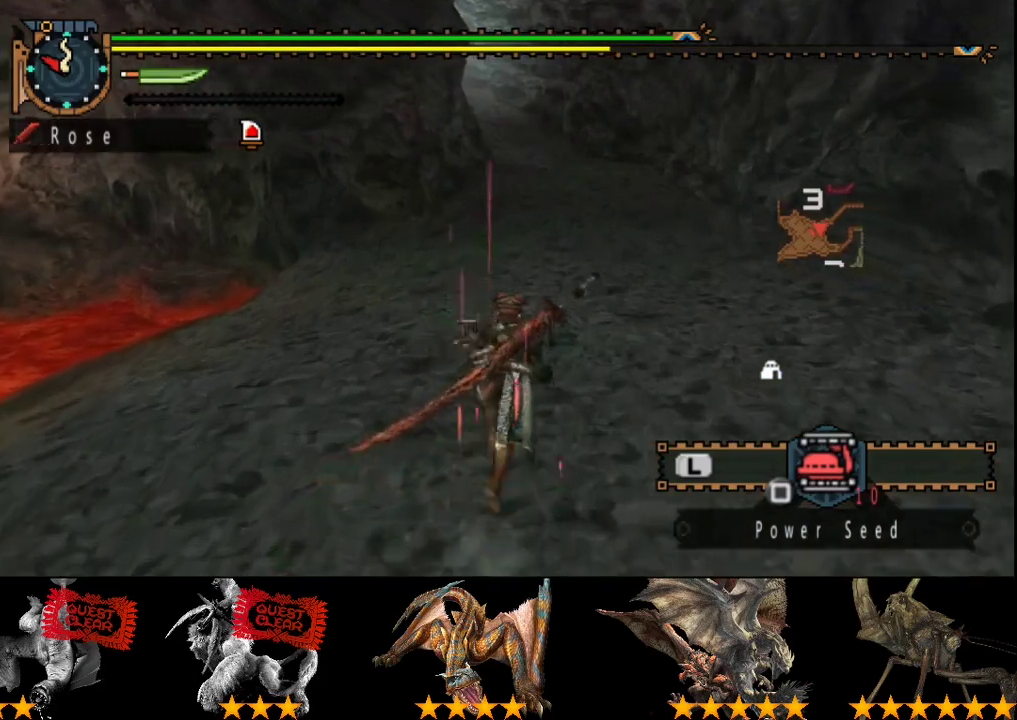
{"buttons": ["R2"], "left_stick": "up", "right_stick": "center", "events": []}
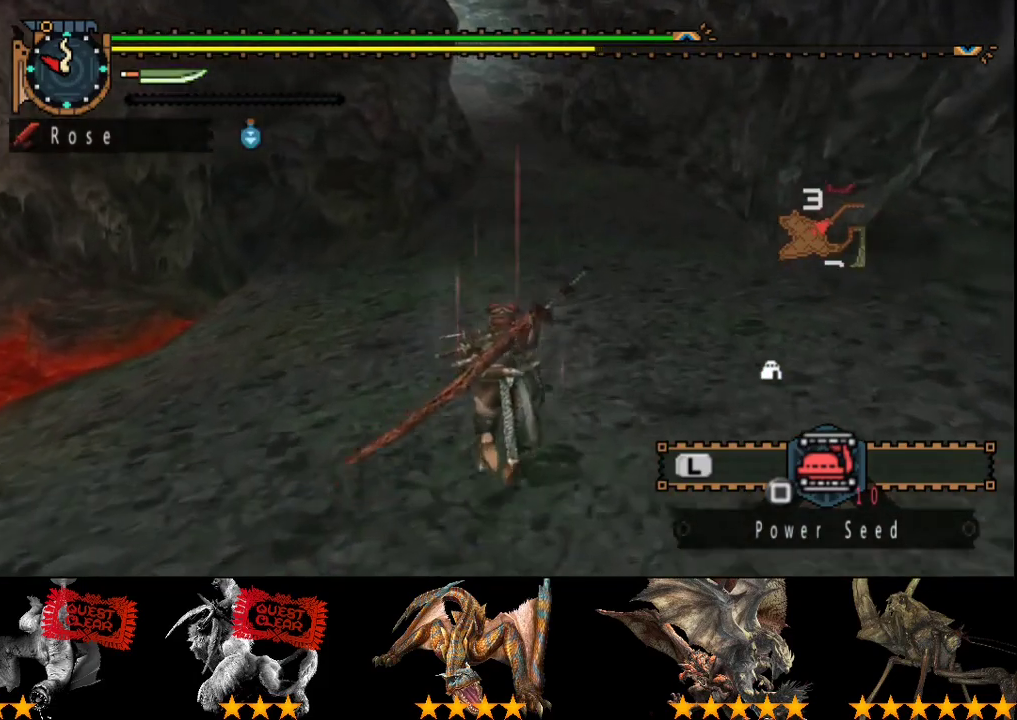
{"buttons": ["R2"], "left_stick": "up", "right_stick": "center", "events": []}
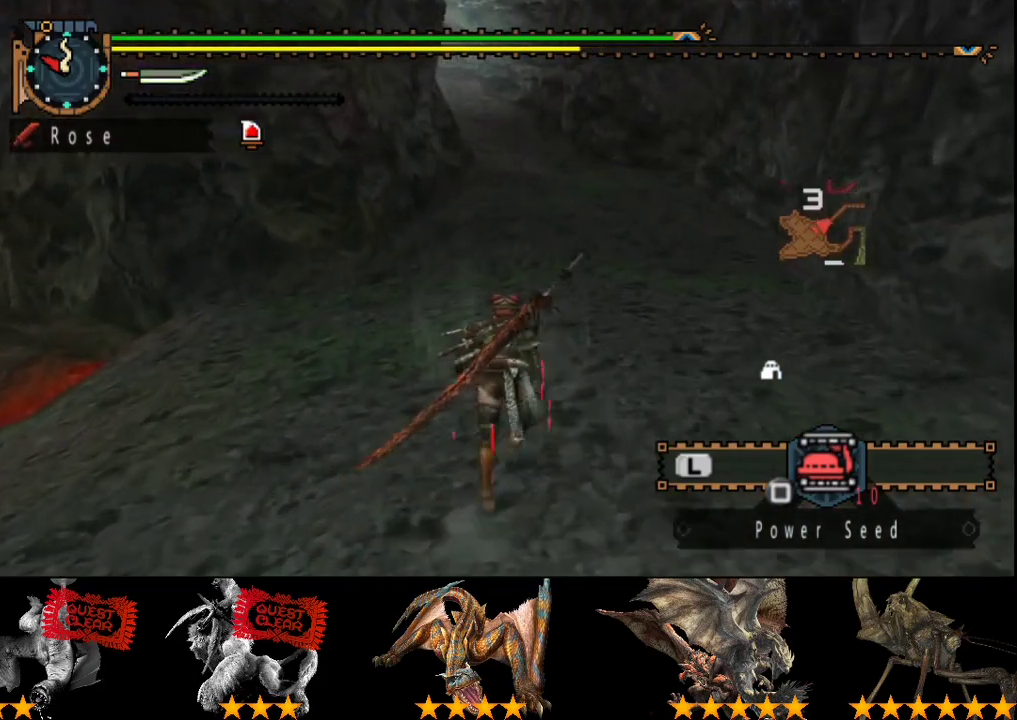
{"buttons": ["R2"], "left_stick": "up", "right_stick": "center", "events": []}
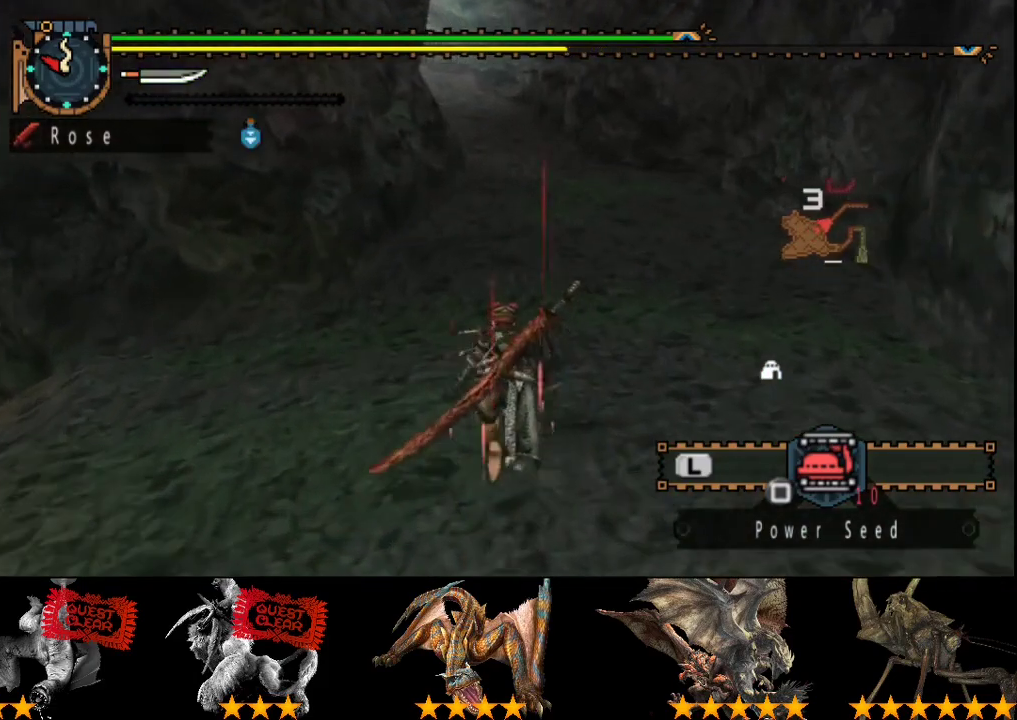
{"buttons": ["R2"], "left_stick": "up", "right_stick": "center", "events": []}
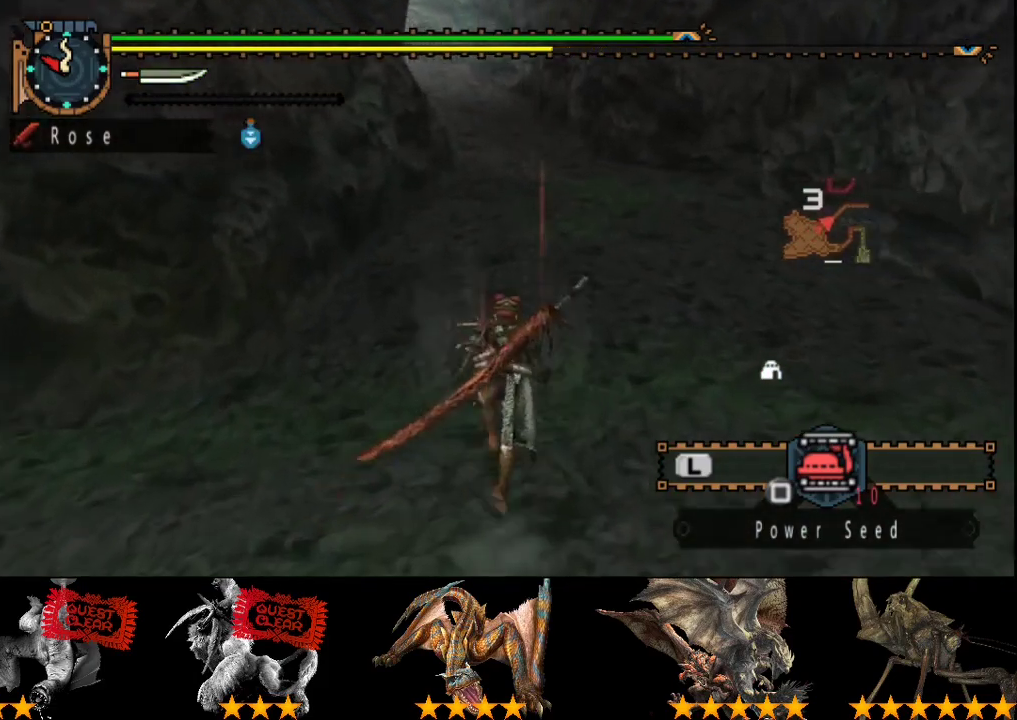
{"buttons": ["R2"], "left_stick": "up", "right_stick": "center", "events": []}
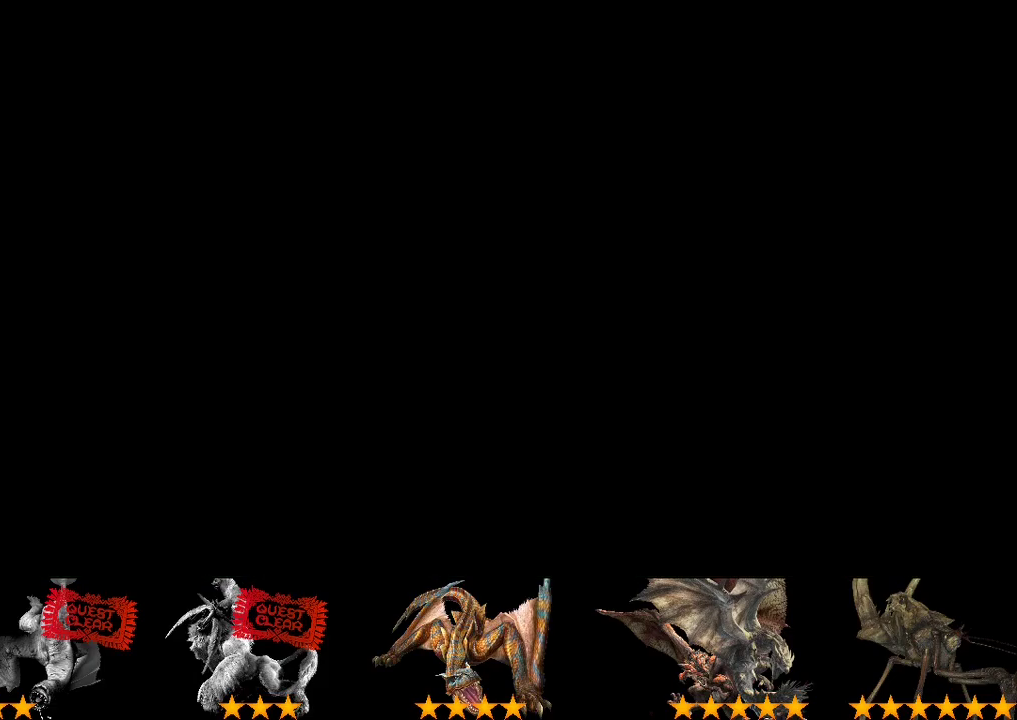
{"buttons": ["R2"], "left_stick": "up", "right_stick": "center", "events": []}
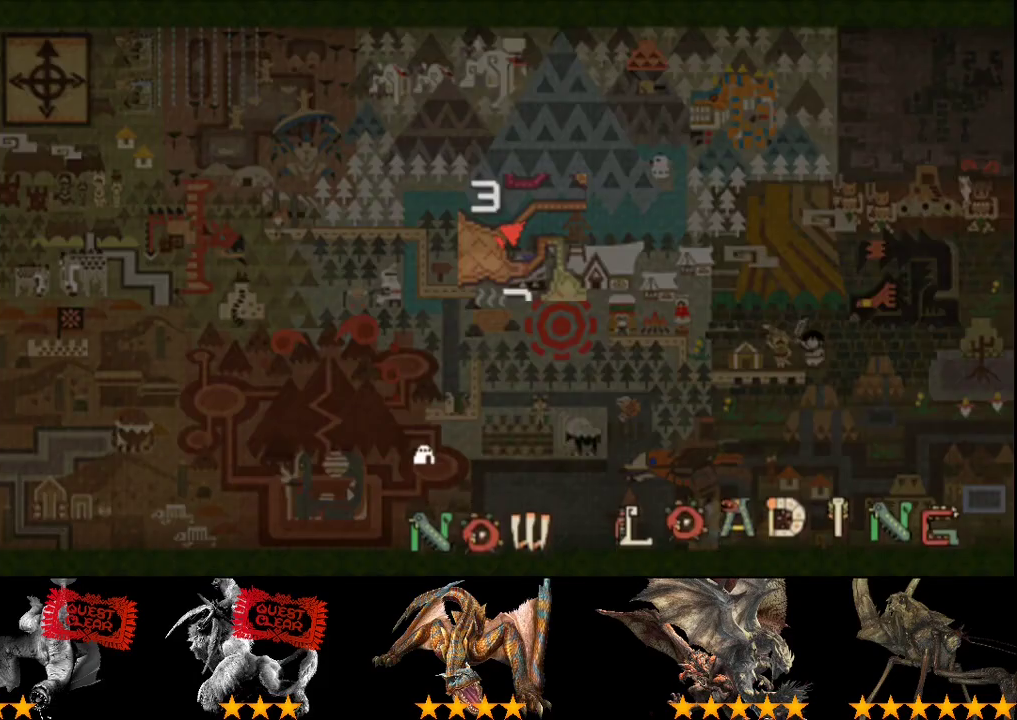
{"buttons": ["R2"], "left_stick": "up", "right_stick": "center", "events": []}
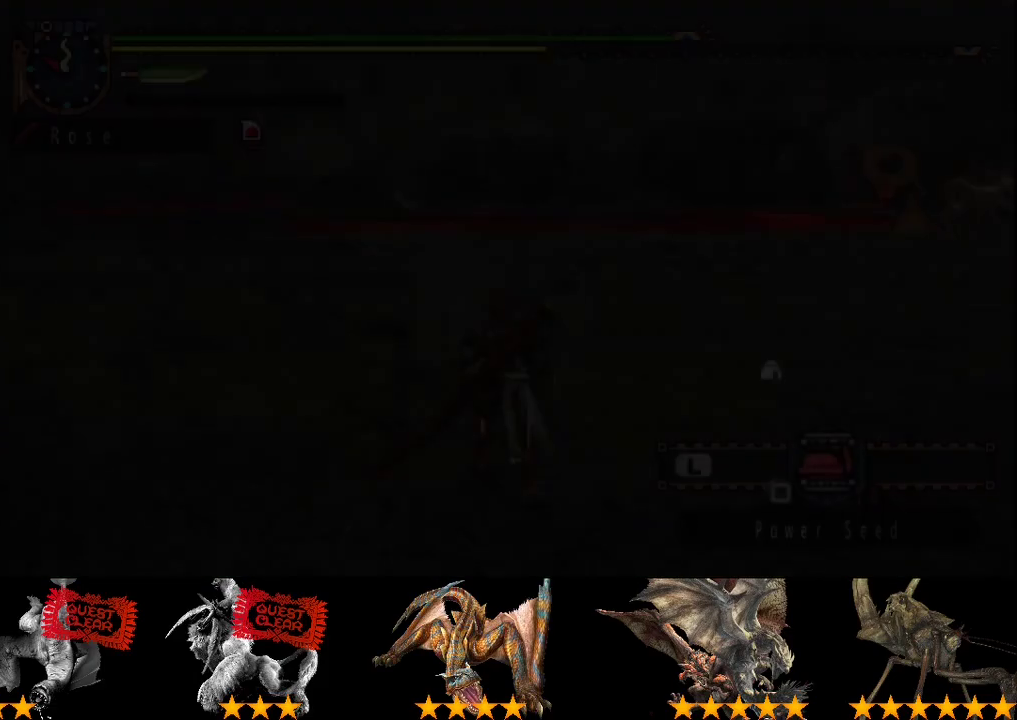
{"buttons": ["R2"], "left_stick": "up", "right_stick": "center", "events": []}
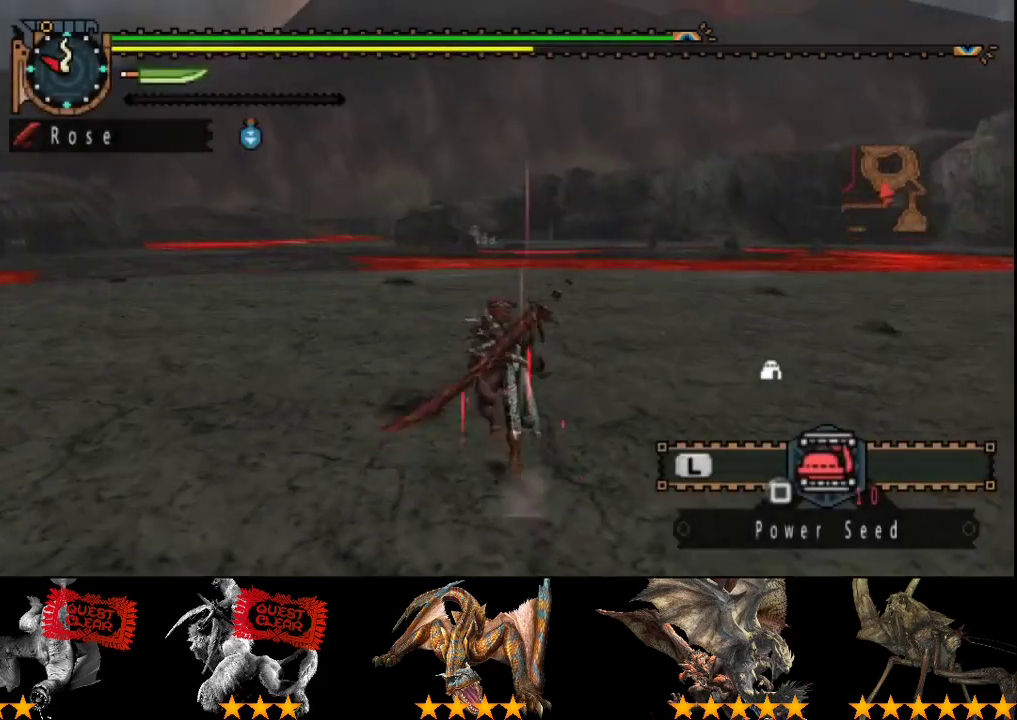
{"buttons": ["R2"], "left_stick": "up", "right_stick": "center", "events": []}
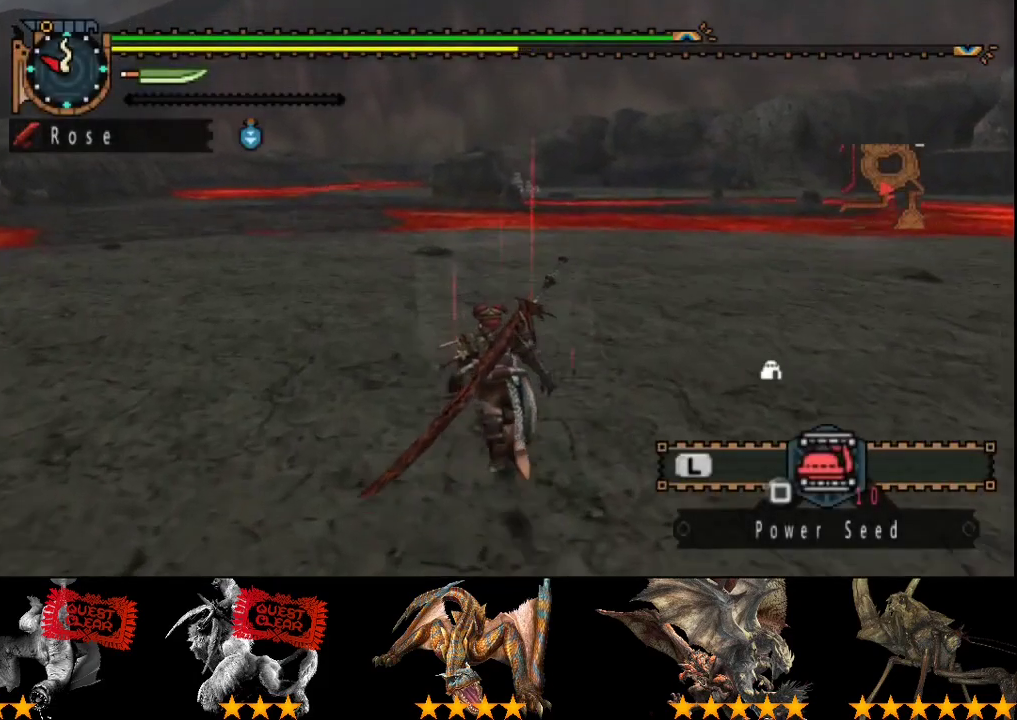
{"buttons": ["R2"], "left_stick": "up", "right_stick": "center", "events": []}
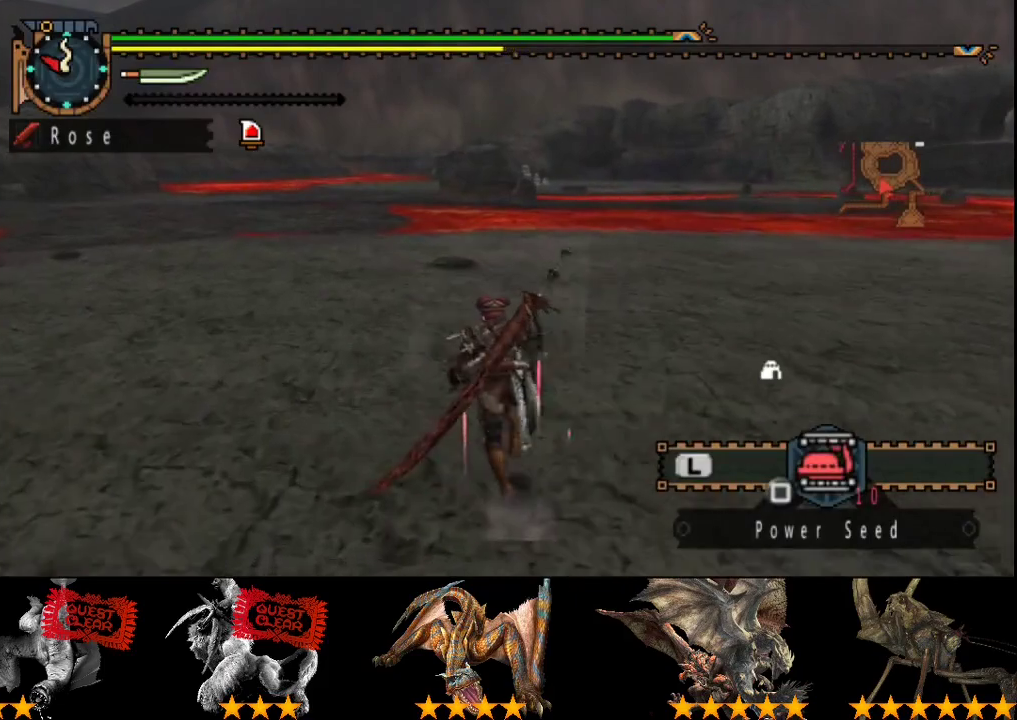
{"buttons": ["R2"], "left_stick": "up", "right_stick": "center", "events": []}
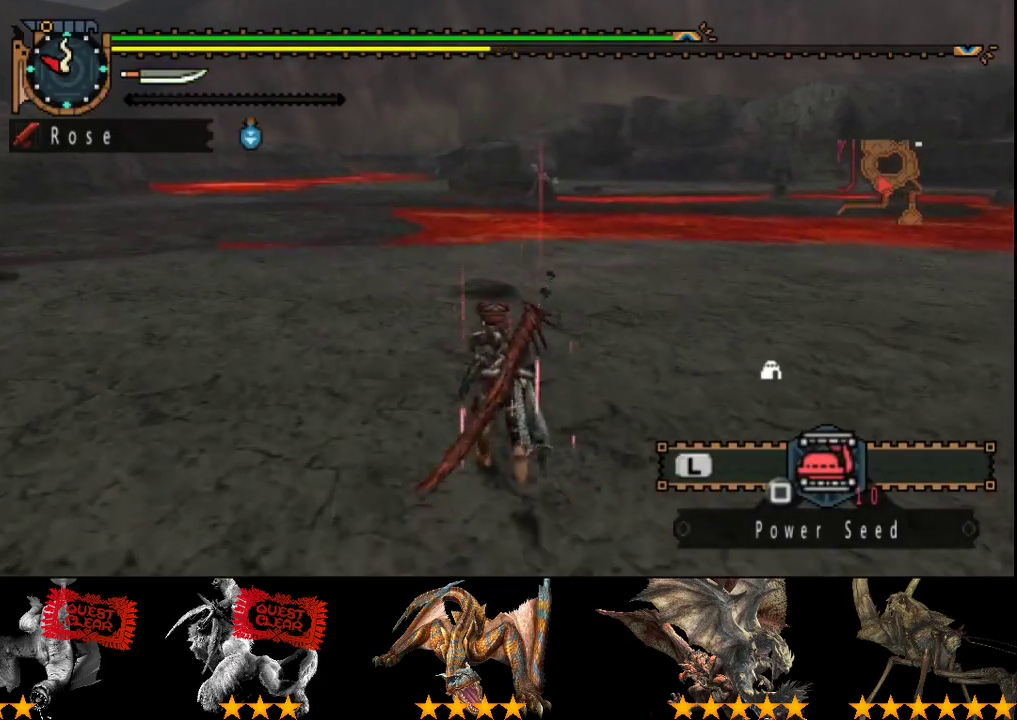
{"buttons": ["R2"], "left_stick": "up-left", "right_stick": "center", "events": [[183, "left_stick", "up-left"]]}
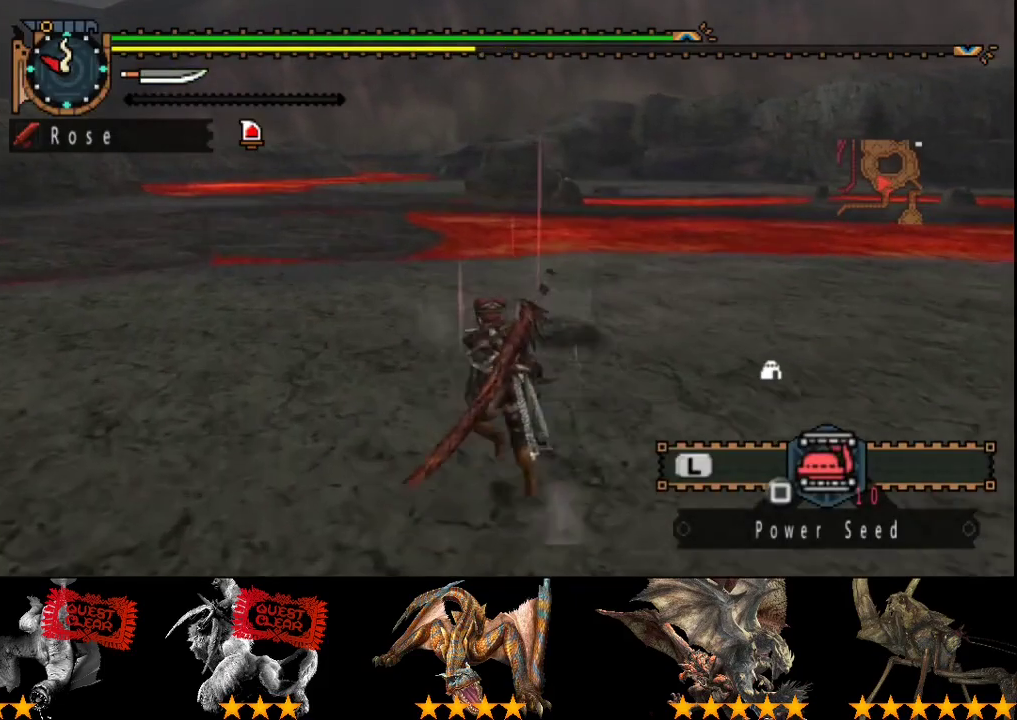
{"buttons": ["R2"], "left_stick": "up-left", "right_stick": "center", "events": []}